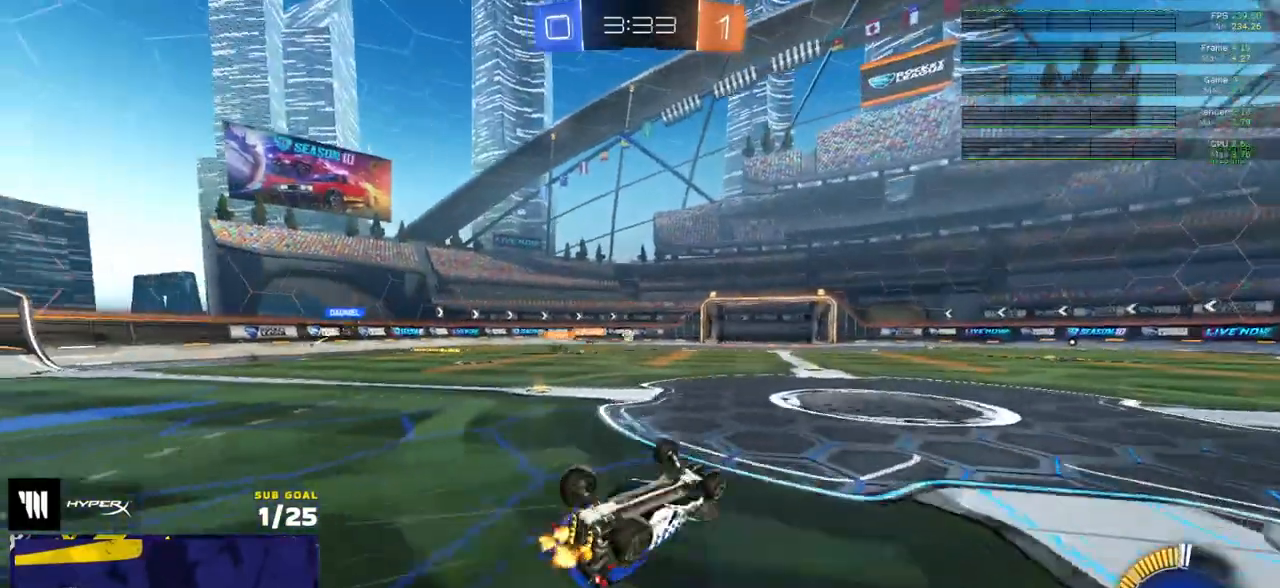
Gameplay with a controller (Xbox layout); each line is a JSON object with the inputs held at the frame after it (dt_ms = milliseconds from this image to that frame). "events" lists button and stick changes between this image and that frame as [ms after this image, input, new state], when the widget could be followed in between.
{"dt_ms": 500, "buttons": ["R2"], "left_stick": "center", "right_stick": "center", "events": [[217, "left_stick", "center"], [233, "L3", "up"]]}
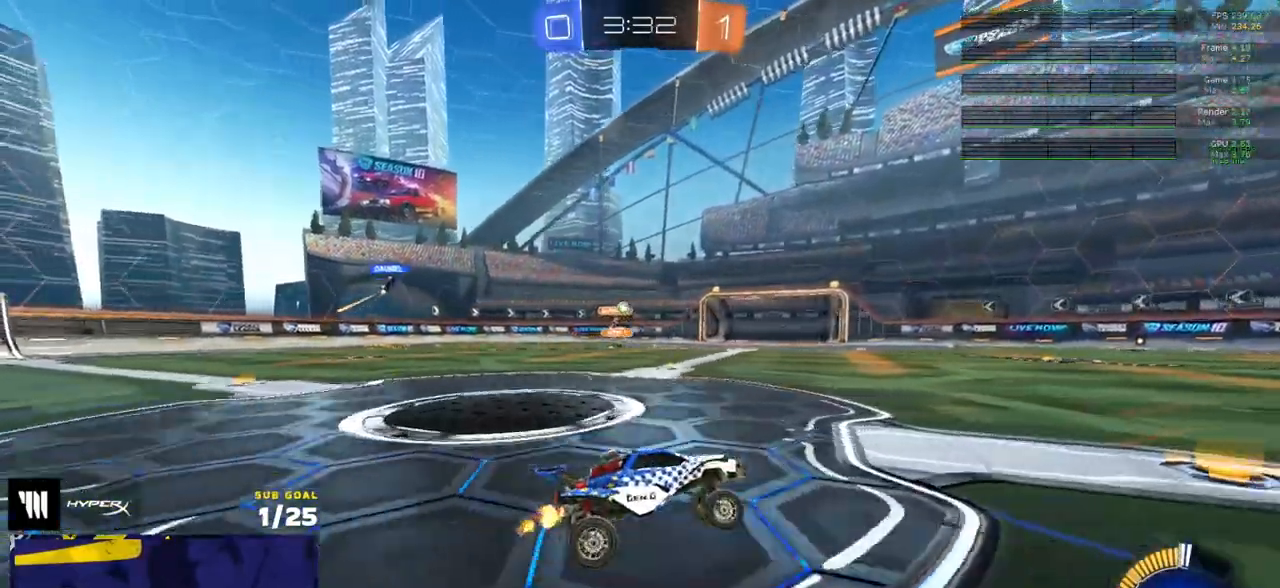
{"dt_ms": 500, "buttons": ["R2"], "left_stick": "left", "right_stick": "center", "events": [[117, "left_stick", "right"], [200, "left_stick", "left"], [350, "left_stick", "center"], [500, "left_stick", "left"]]}
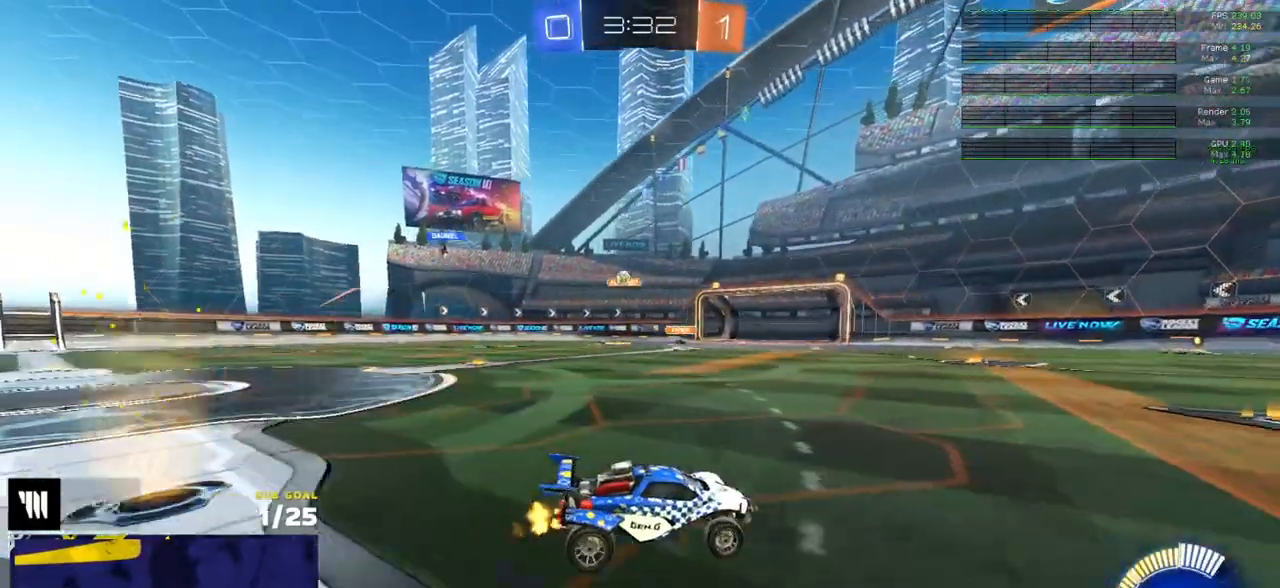
{"dt_ms": 500, "buttons": ["R2"], "left_stick": "right", "right_stick": "center", "events": [[150, "left_stick", "right"], [217, "X", "down"], [317, "X", "up"]]}
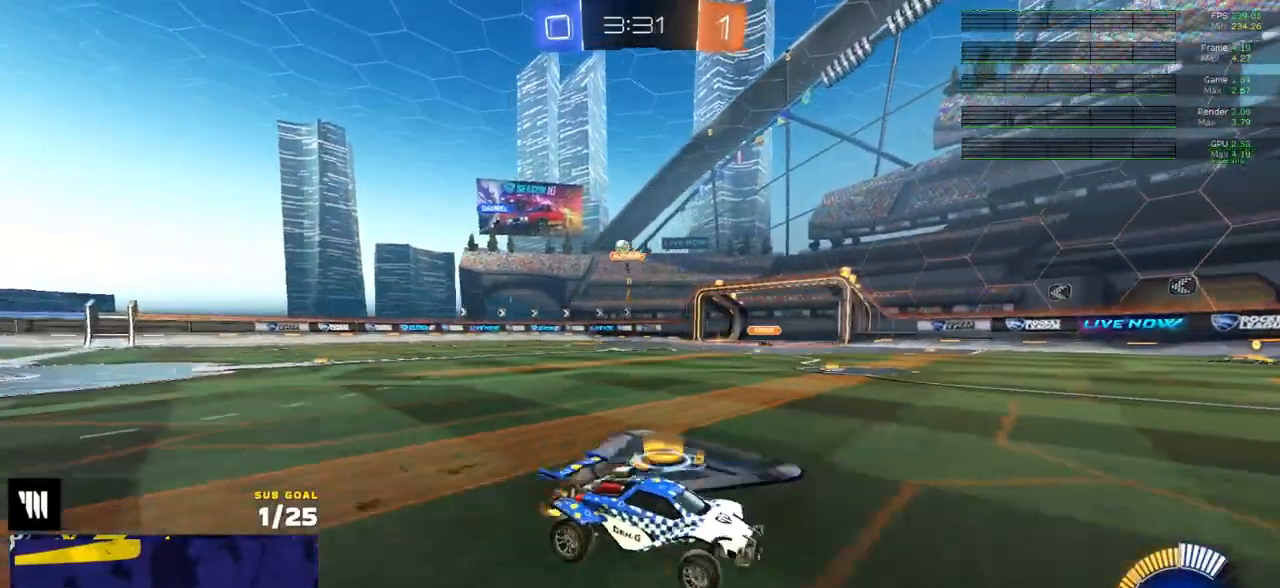
{"dt_ms": 500, "buttons": ["R2"], "left_stick": "right", "right_stick": "center", "events": [[100, "X", "down"], [233, "X", "up"], [400, "X", "down"], [467, "X", "up"]]}
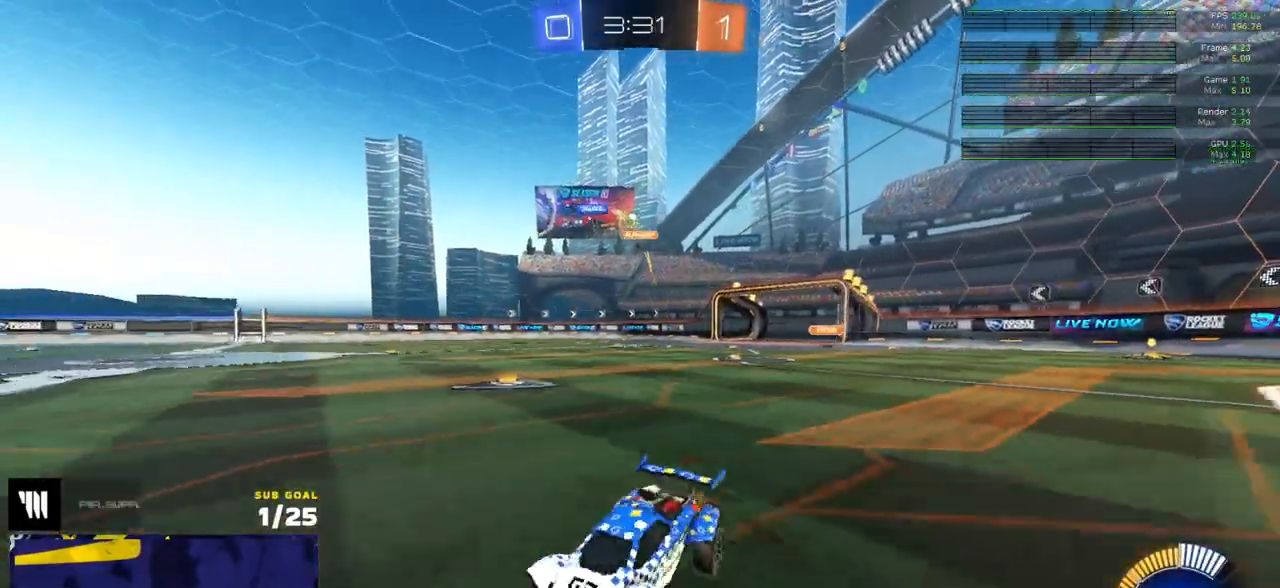
{"dt_ms": 500, "buttons": ["R1", "R2"], "left_stick": "right", "right_stick": "center", "events": [[400, "R1", "down"]]}
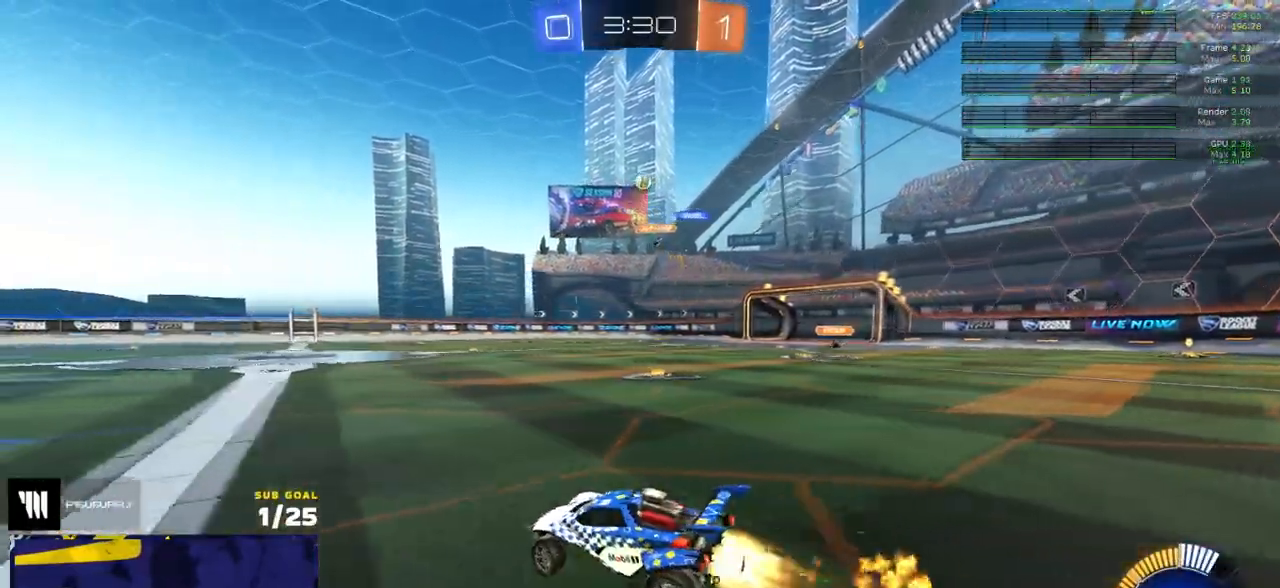
{"dt_ms": 500, "buttons": ["R1", "R2"], "left_stick": "left", "right_stick": "center", "events": [[133, "R1", "up"], [200, "left_stick", "left"], [333, "left_stick", "right"], [433, "R1", "down"], [450, "left_stick", "left"]]}
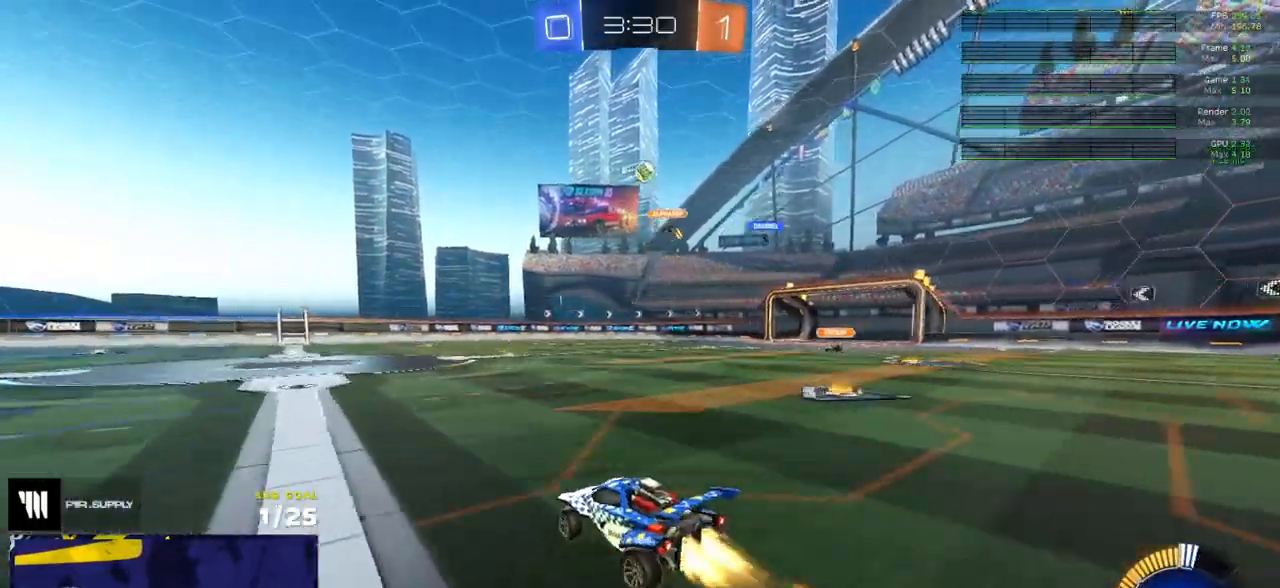
{"dt_ms": 500, "buttons": ["R1", "R2"], "left_stick": "center", "right_stick": "center", "events": [[33, "left_stick", "center"], [50, "R1", "up"], [483, "R1", "down"]]}
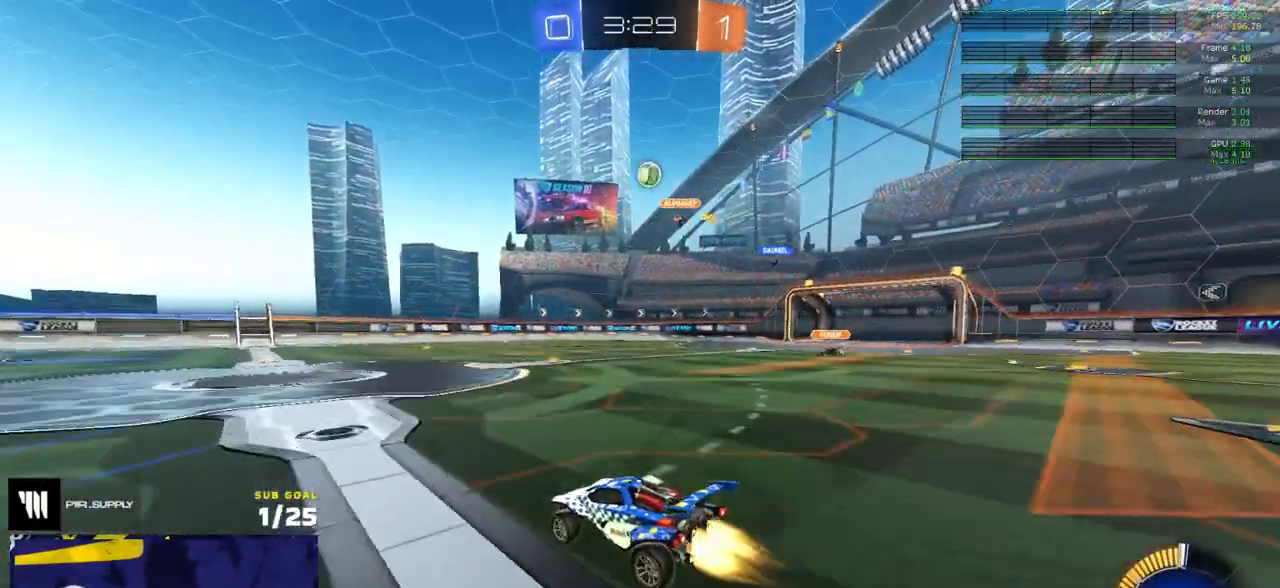
{"dt_ms": 500, "buttons": ["R2"], "left_stick": "left", "right_stick": "center", "events": [[83, "left_stick", "right"], [283, "left_stick", "left"], [350, "R1", "up"]]}
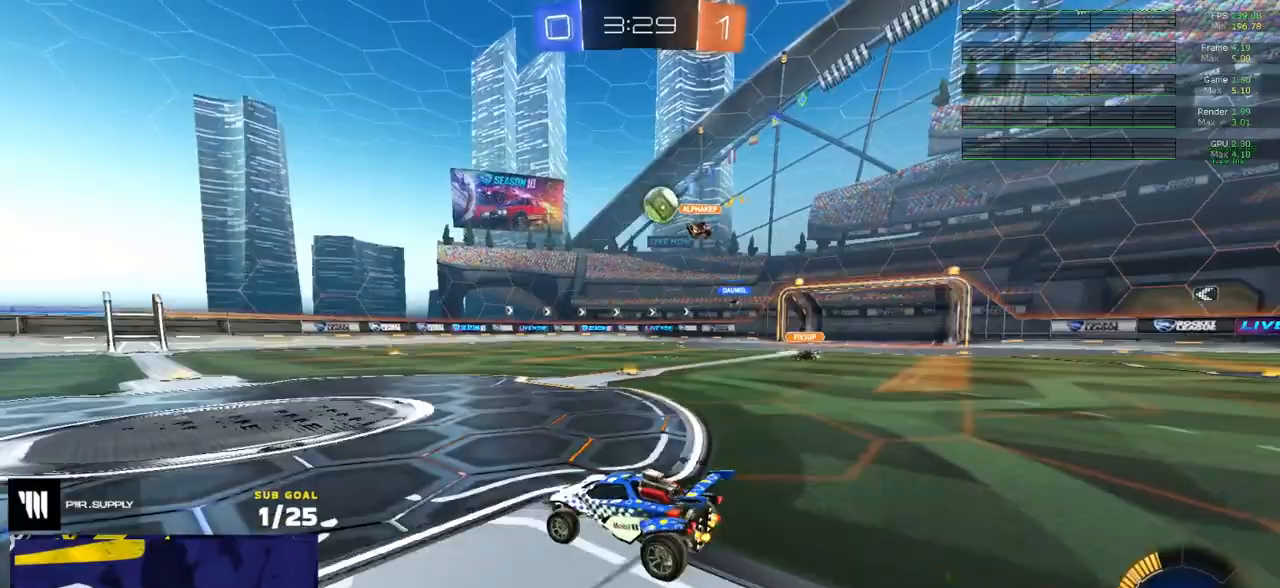
{"dt_ms": 500, "buttons": ["R1", "R2"], "left_stick": "left", "right_stick": "center", "events": [[500, "R1", "down"]]}
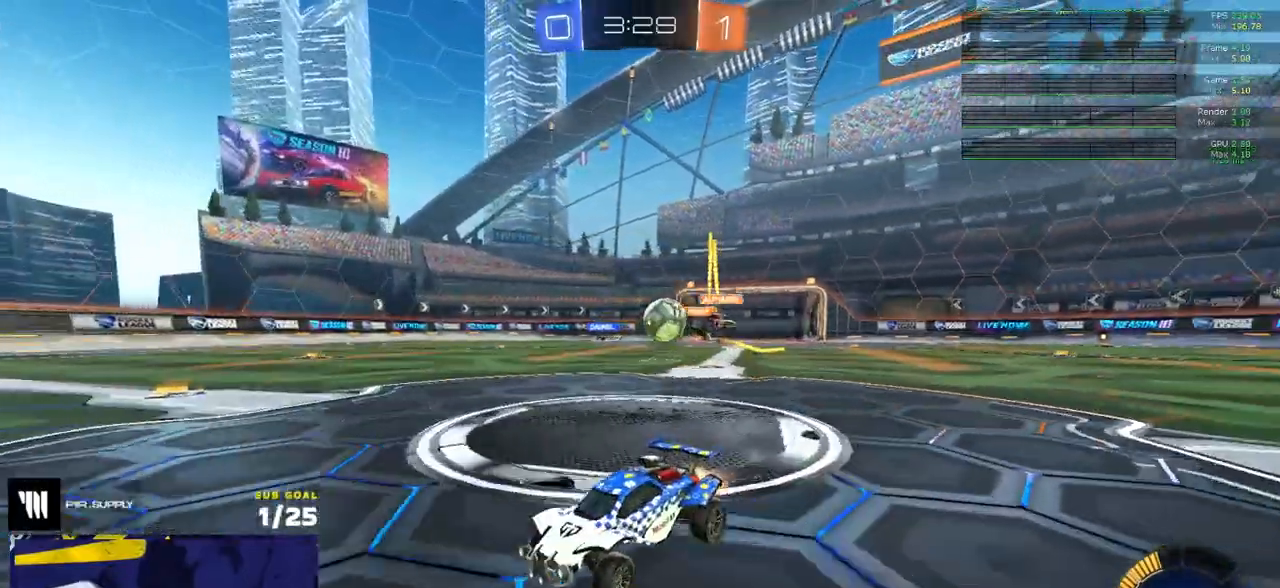
{"dt_ms": 500, "buttons": [], "left_stick": "right", "right_stick": "center", "events": [[67, "left_stick", "center"], [167, "left_stick", "right"], [200, "R2", "up"], [283, "R1", "up"], [350, "left_stick", "center"], [400, "L2", "down"], [400, "left_stick", "left"], [467, "left_stick", "right"], [500, "L2", "up"]]}
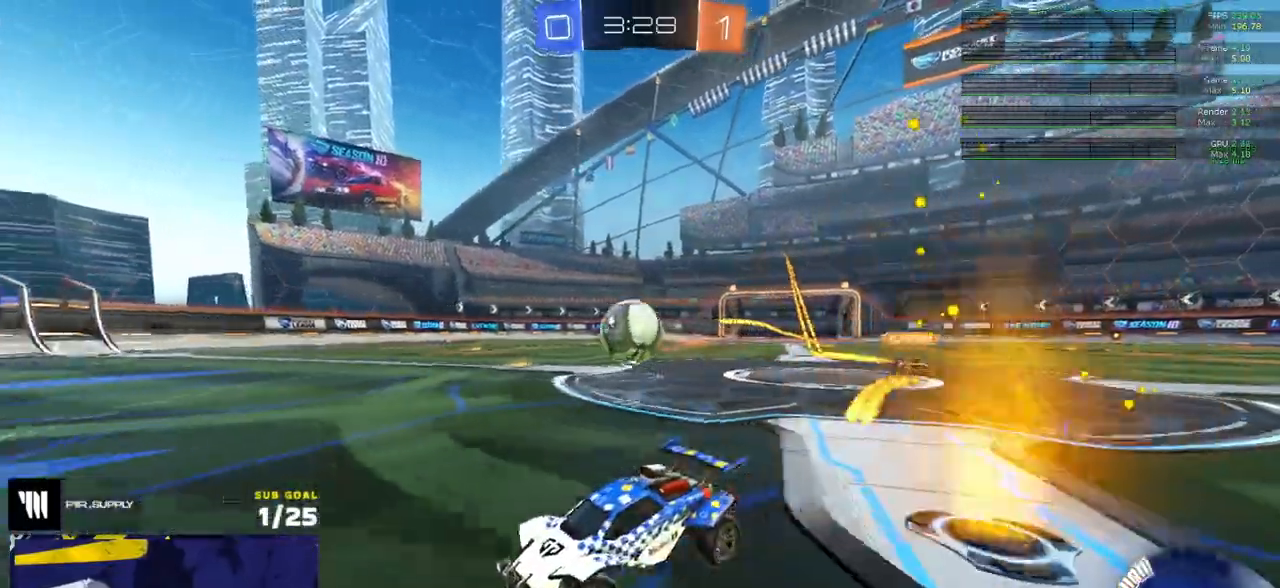
{"dt_ms": 500, "buttons": ["A", "L1", "R1", "L3"], "left_stick": "right", "right_stick": "center", "events": [[17, "R2", "down"], [150, "R1", "down"], [217, "X", "down"], [233, "R2", "up"], [233, "X", "up"], [367, "A", "down"], [383, "L1", "down"], [417, "A", "up"], [450, "A", "down"], [483, "L3", "down"]]}
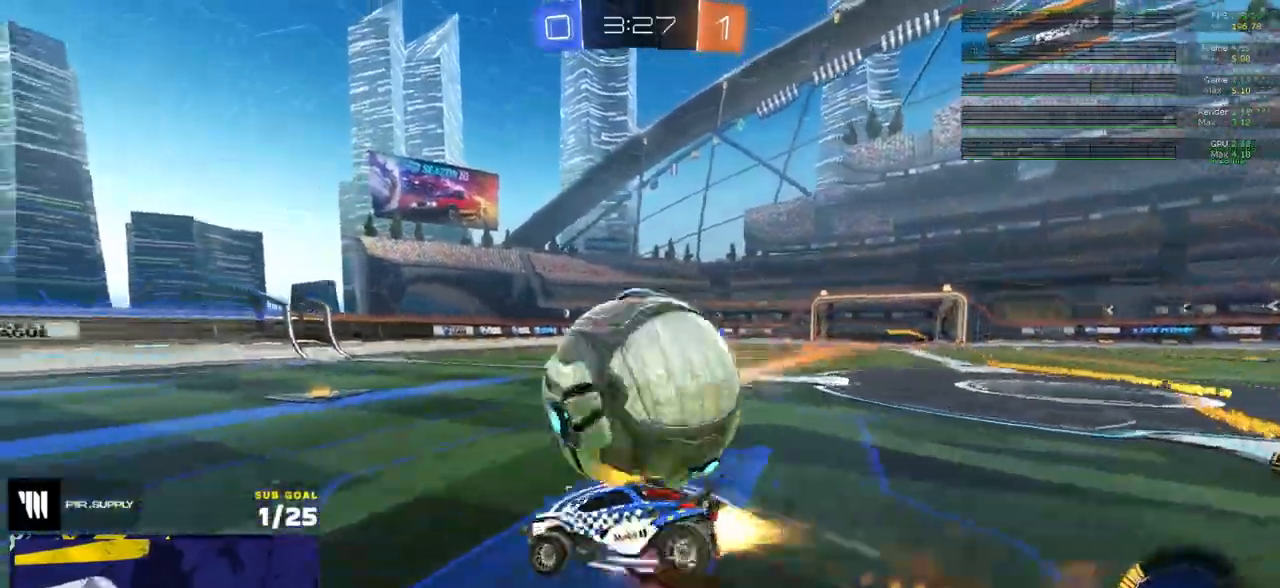
{"dt_ms": 500, "buttons": ["R2", "L3"], "left_stick": "down-right", "right_stick": "center", "events": [[50, "left_stick", "down"], [83, "A", "up"], [100, "L1", "up"], [167, "left_stick", "right"], [200, "Y", "down"], [267, "R2", "down"], [267, "left_stick", "down-right"], [283, "Y", "up"], [417, "Y", "down"], [483, "Y", "up"], [500, "R1", "up"]]}
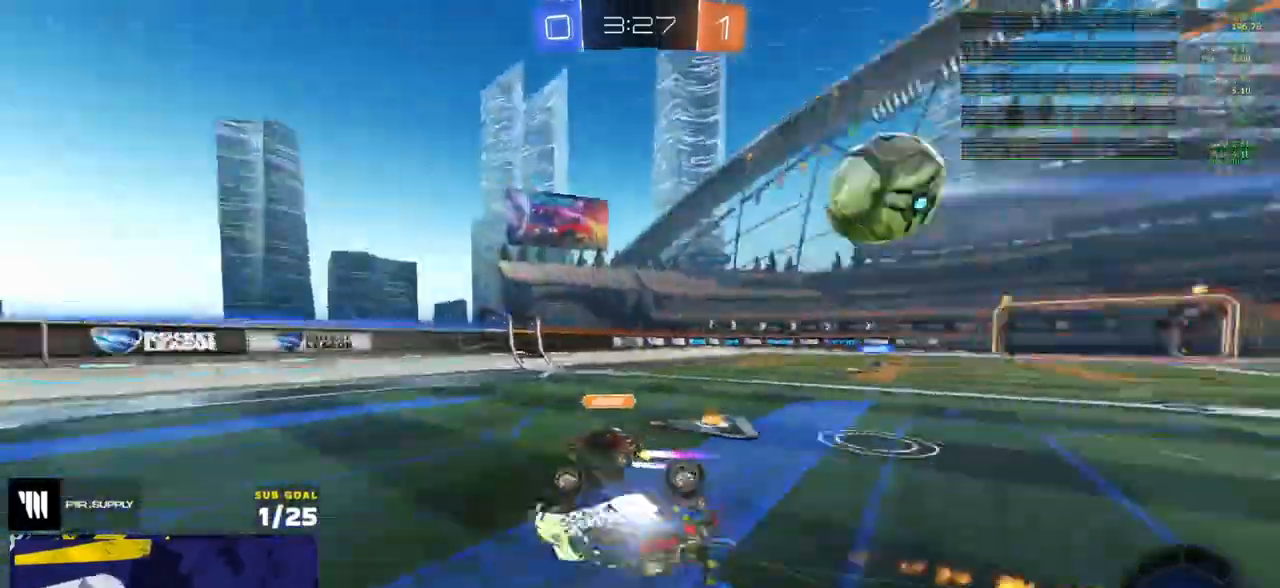
{"dt_ms": 500, "buttons": ["X", "R1", "R2"], "left_stick": "right", "right_stick": "center", "events": [[283, "L3", "up"], [317, "left_stick", "center"], [417, "left_stick", "right"], [450, "R1", "down"], [500, "X", "down"]]}
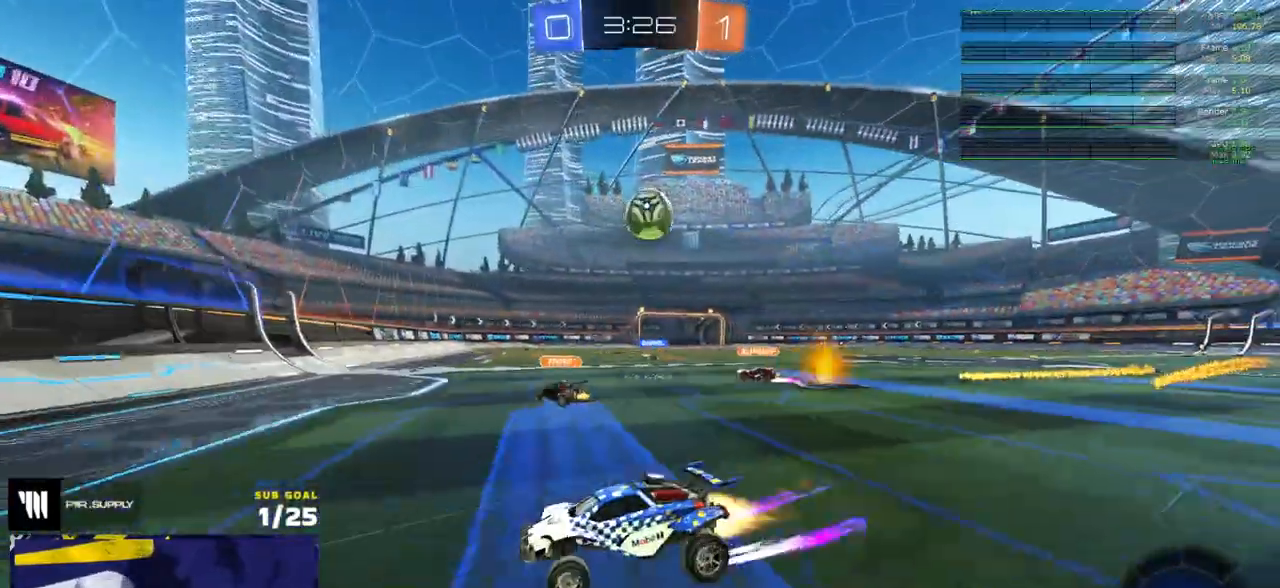
{"dt_ms": 500, "buttons": ["R2"], "left_stick": "right", "right_stick": "center", "events": [[83, "X", "up"], [400, "R1", "up"]]}
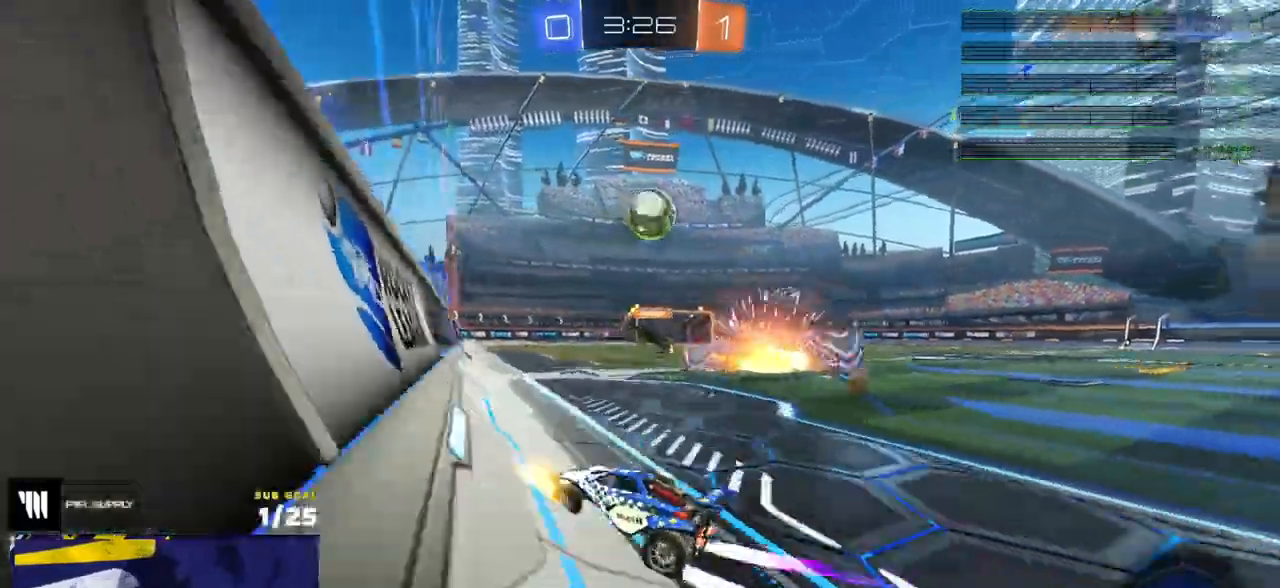
{"dt_ms": 500, "buttons": ["R2"], "left_stick": "right", "right_stick": "center", "events": [[17, "X", "down"], [167, "X", "up"]]}
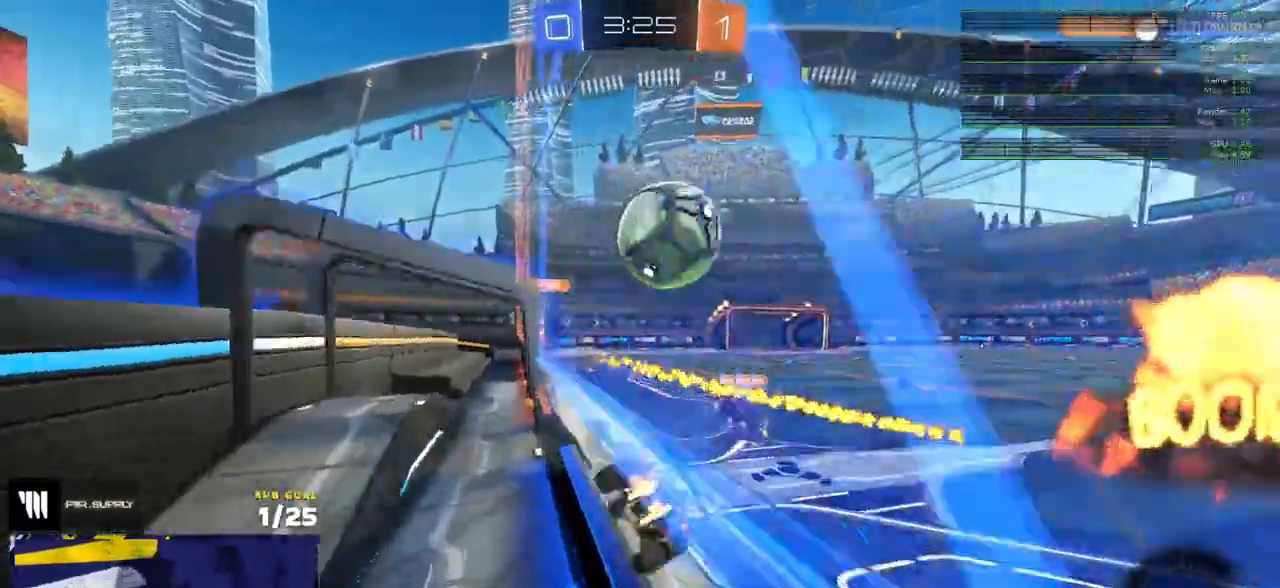
{"dt_ms": 500, "buttons": ["L1", "R1"], "left_stick": "up-left", "right_stick": "center"}
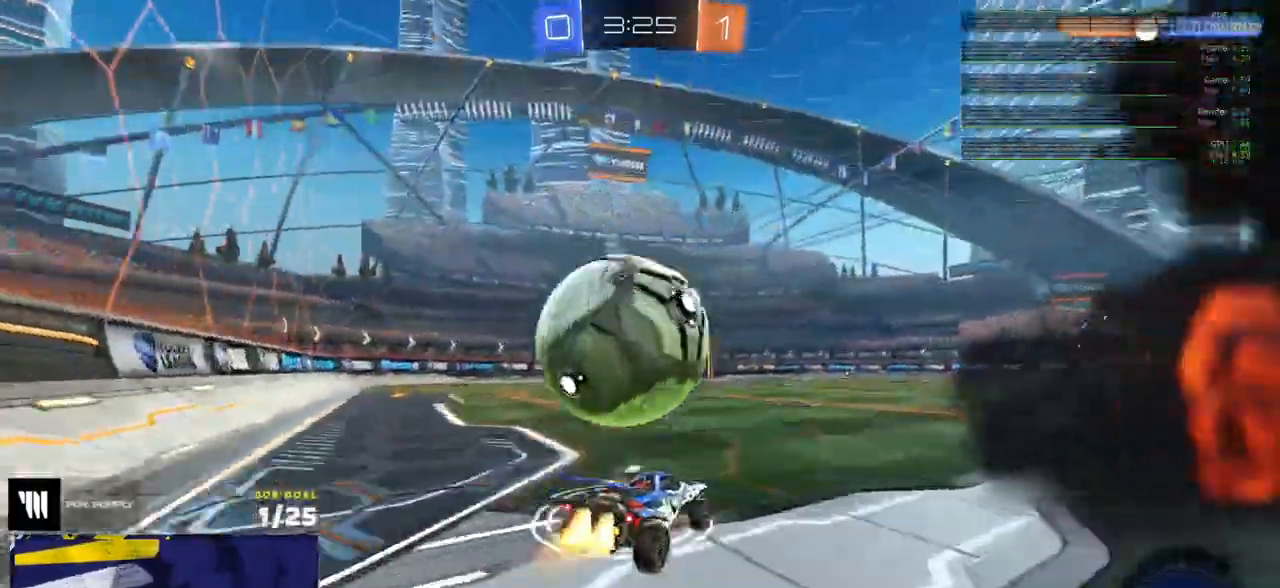
{"dt_ms": 500, "buttons": ["L1"], "left_stick": "left", "right_stick": "center"}
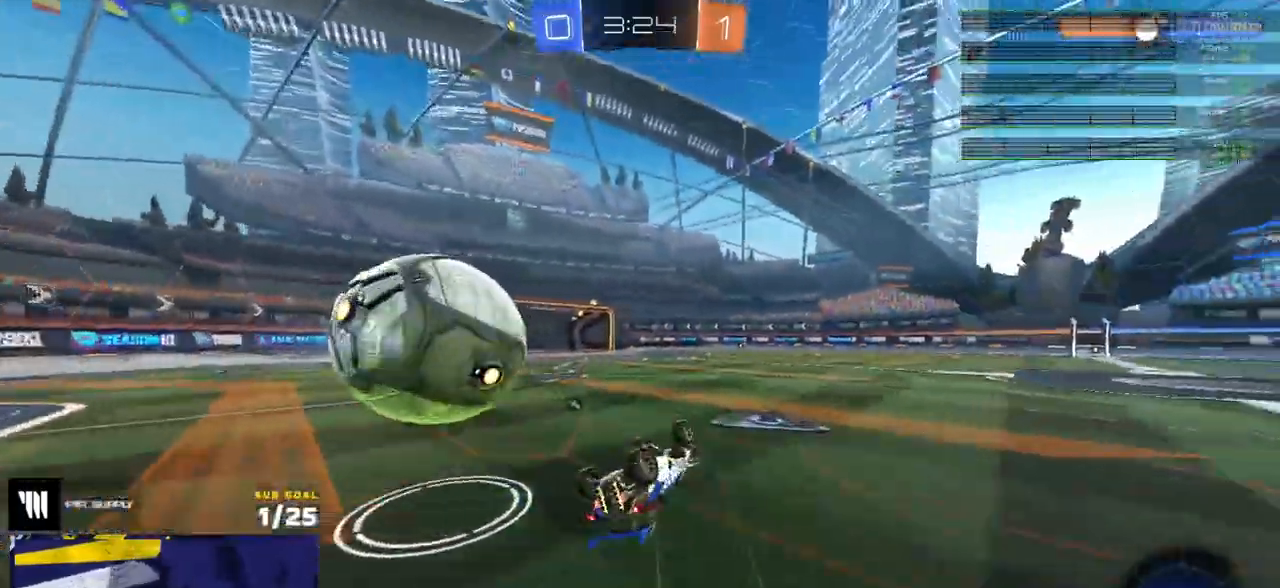
{"dt_ms": 500, "buttons": [], "left_stick": "down-left", "right_stick": "center", "events": [[17, "Y", "down"], [100, "Y", "up"], [317, "L1", "up"], [350, "left_stick", "down-left"]]}
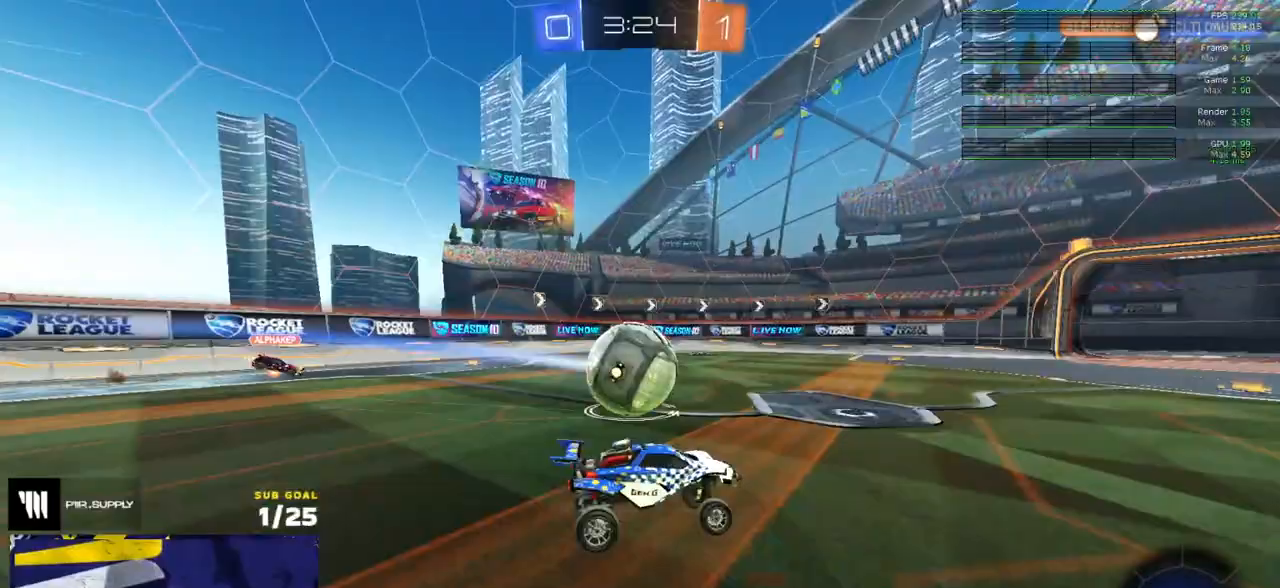
{"dt_ms": 500, "buttons": [], "left_stick": "down-left", "right_stick": "center", "events": [[217, "A", "down"], [267, "A", "up"]]}
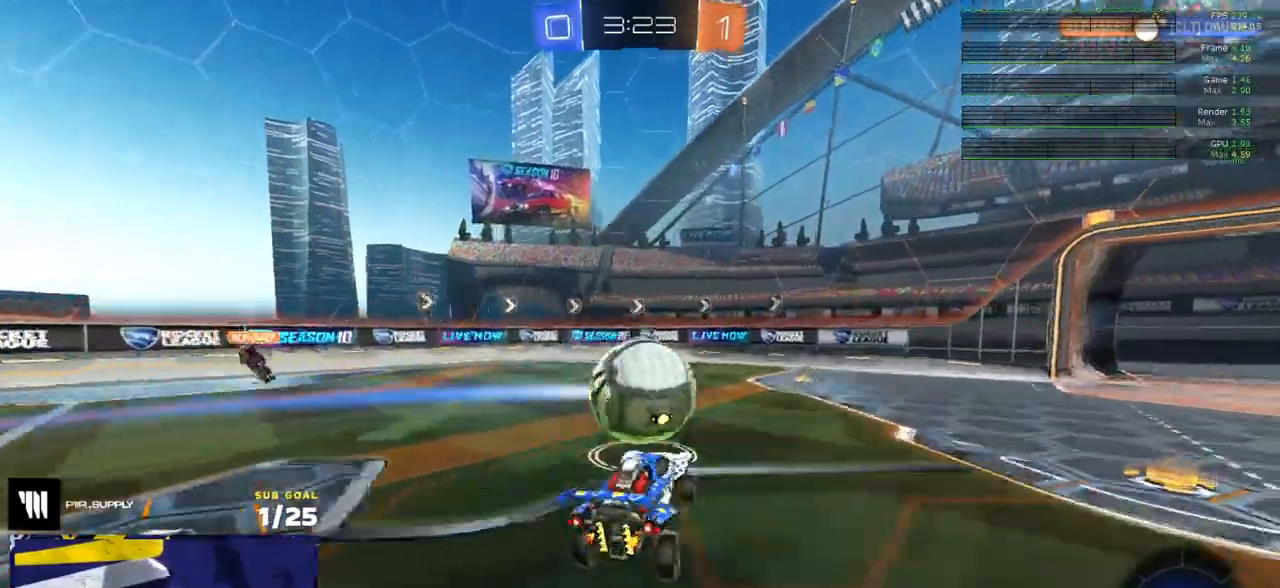
{"dt_ms": 500, "buttons": ["X", "R1"], "left_stick": "center", "right_stick": "center", "events": [[100, "left_stick", "up-left"], [150, "L3", "down"], [250, "L3", "up"], [333, "R1", "down"], [333, "X", "down"], [333, "left_stick", "right"], [400, "left_stick", "center"]]}
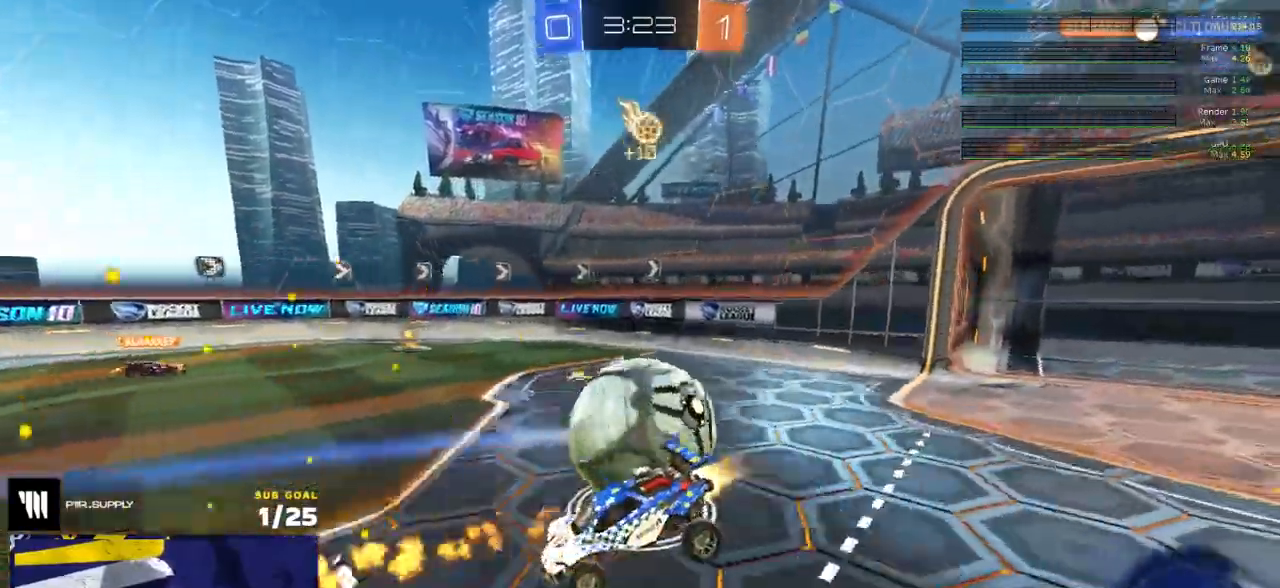
{"dt_ms": 500, "buttons": ["A", "L2"], "left_stick": "down", "right_stick": "center", "events": [[50, "R2", "down"], [67, "left_stick", "up-right"], [117, "left_stick", "right"], [217, "R1", "up"], [267, "R2", "up"], [317, "L2", "down"], [350, "X", "up"], [433, "left_stick", "down"], [450, "A", "down"]]}
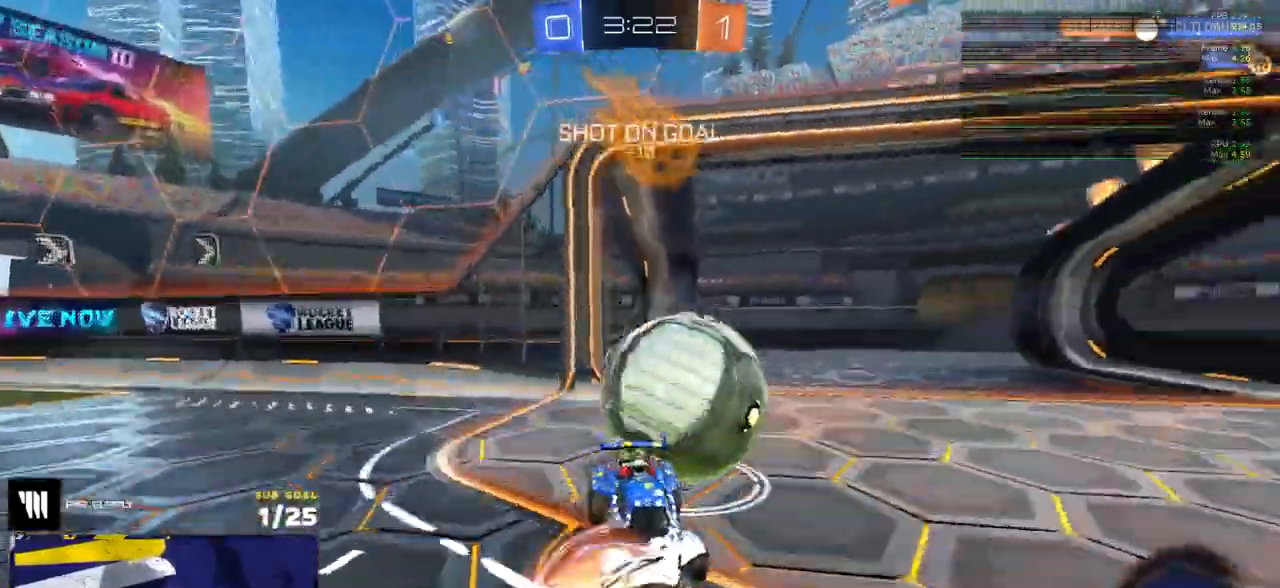
{"dt_ms": 500, "buttons": ["Y", "L1", "R2"], "left_stick": "up", "right_stick": "center", "events": [[17, "A", "up"], [17, "L2", "up"], [50, "A", "down"], [283, "A", "up"], [317, "R2", "down"], [417, "L1", "down"], [417, "left_stick", "up"], [450, "Y", "down"]]}
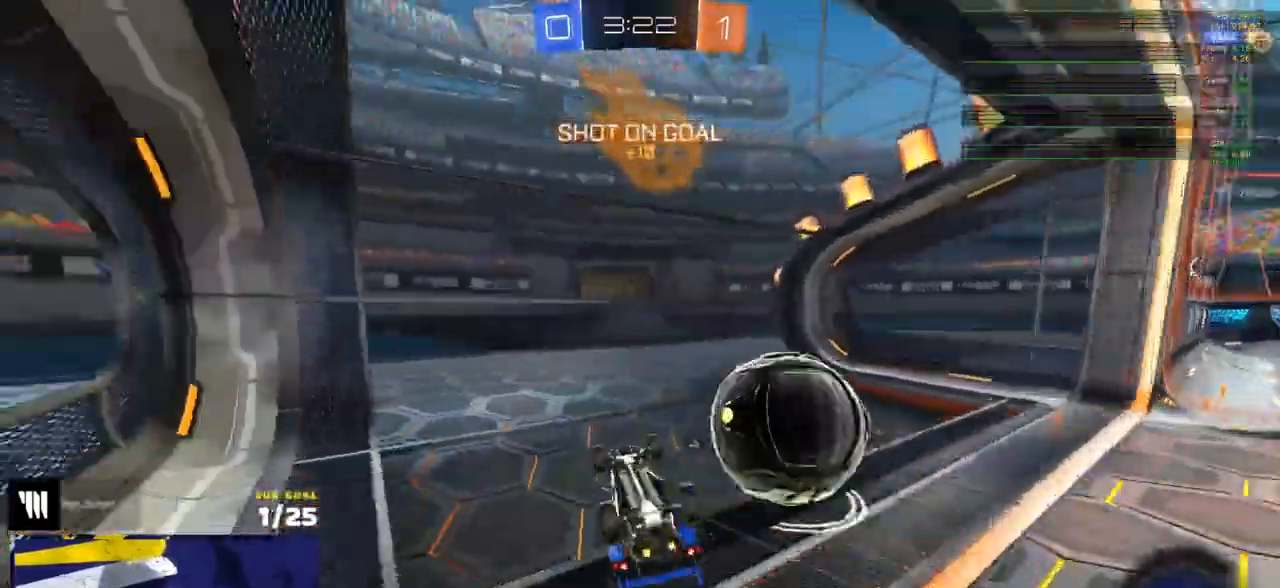
{"dt_ms": 1000, "buttons": ["X"], "left_stick": "down-left", "right_stick": "center"}
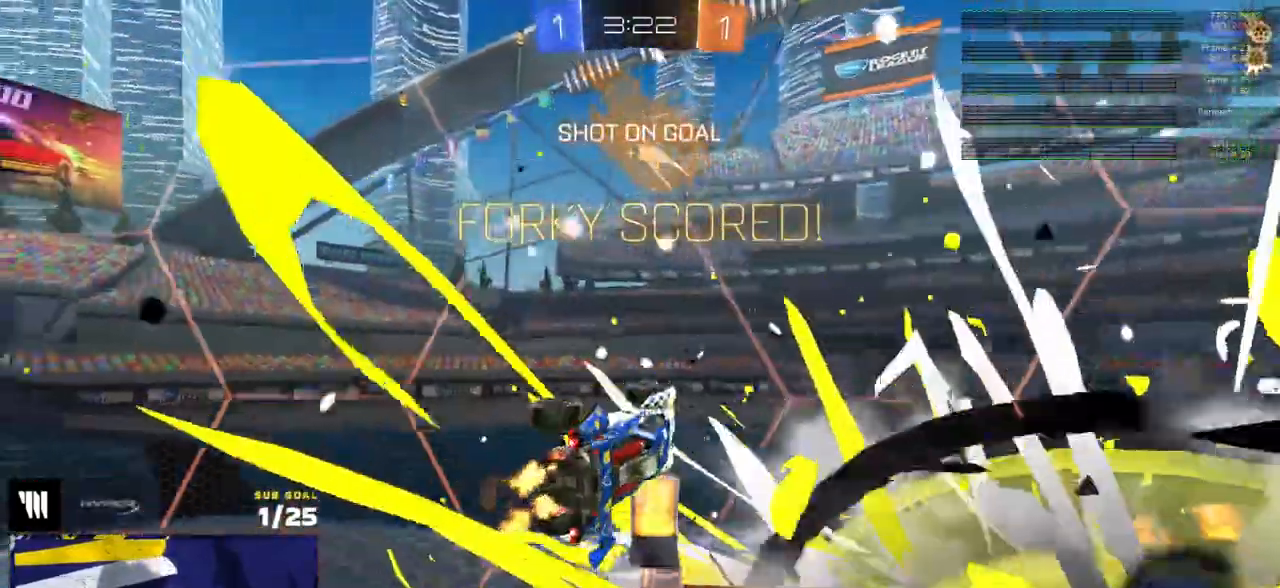
{"dt_ms": 500, "buttons": ["X", "L1", "R2"], "left_stick": "center", "right_stick": "center", "events": [[117, "Y", "down"], [250, "Y", "up"], [300, "left_stick", "left"], [317, "R2", "down"], [467, "L1", "down"], [500, "left_stick", "center"]]}